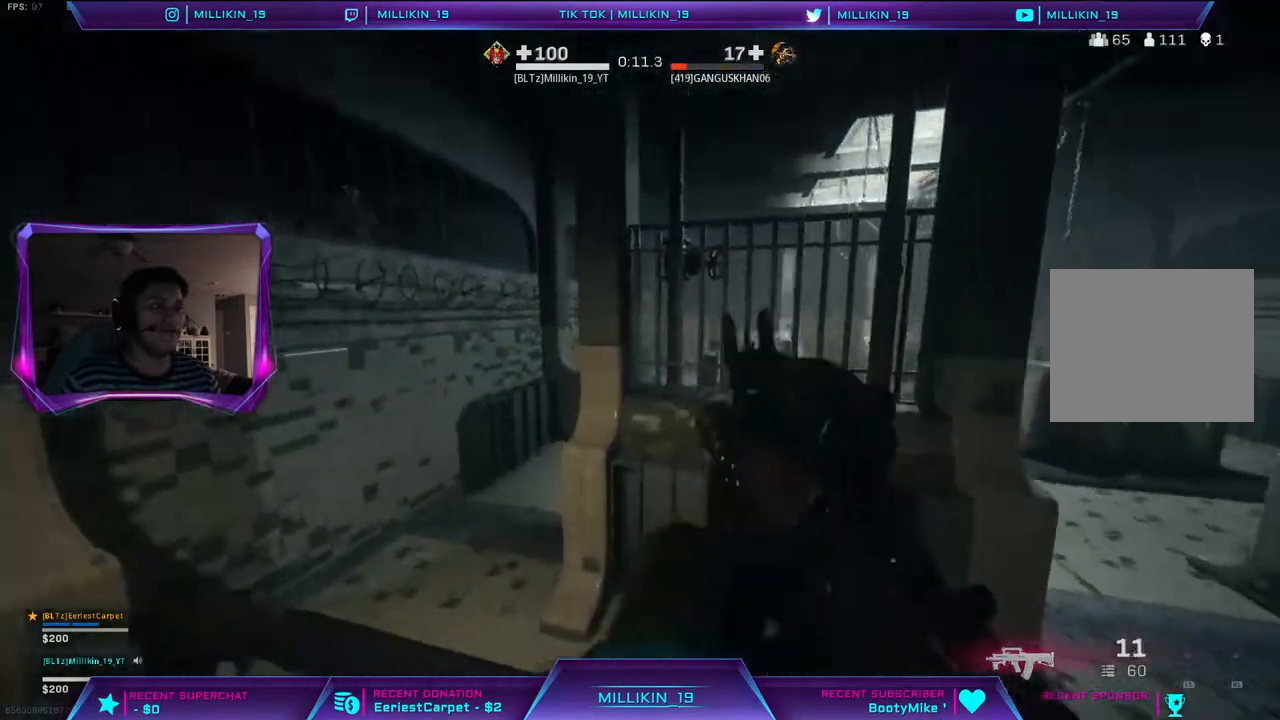
Gameplay with a controller (PlayStation layout); each line is a JSON object with the inputs held at the frame after it. "events" lists button and stick changes between this image and that frame as [ms after this image, input, new state], when the widget could be followed in between.
{"buttons": [], "left_stick": "up-left", "right_stick": "right", "events": [[250, "L3", "up"], [467, "right_stick", "right"]]}
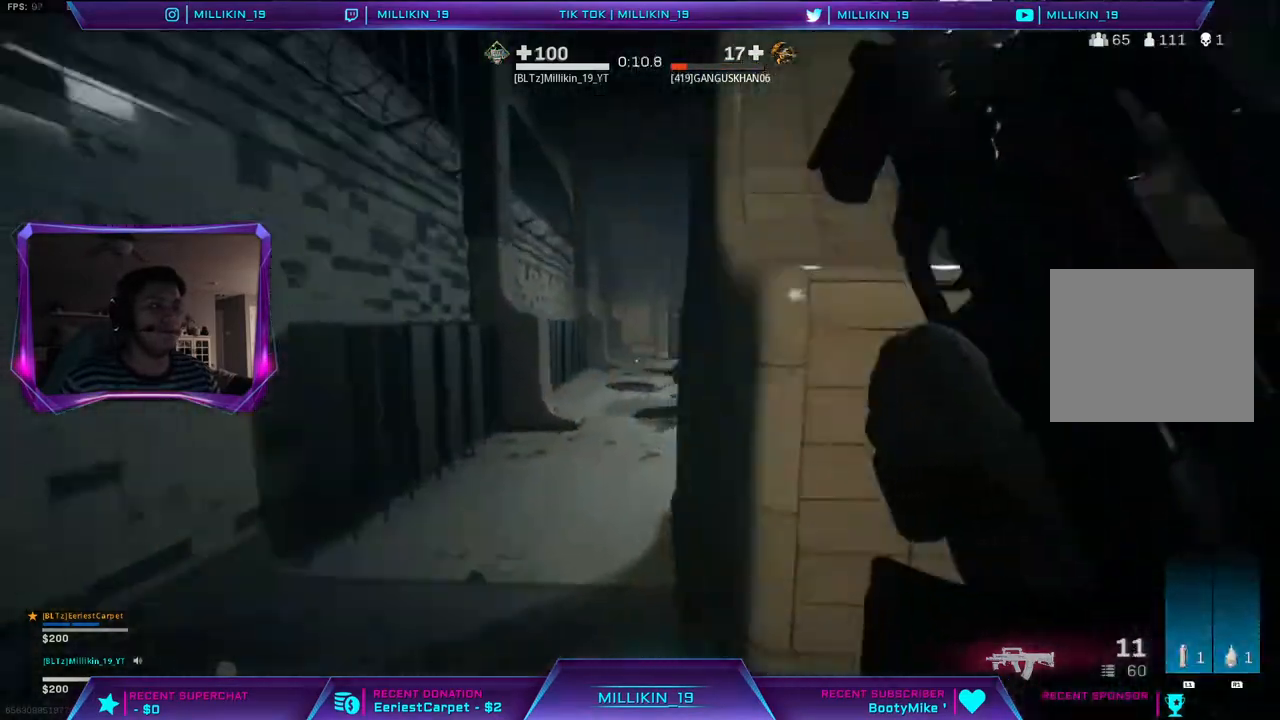
{"buttons": [], "left_stick": "up-right", "right_stick": "up-left", "events": [[50, "right_stick", "center"], [333, "right_stick", "up"], [383, "L1", "down"], [433, "left_stick", "up-right"], [483, "L1", "up"], [500, "right_stick", "up-left"]]}
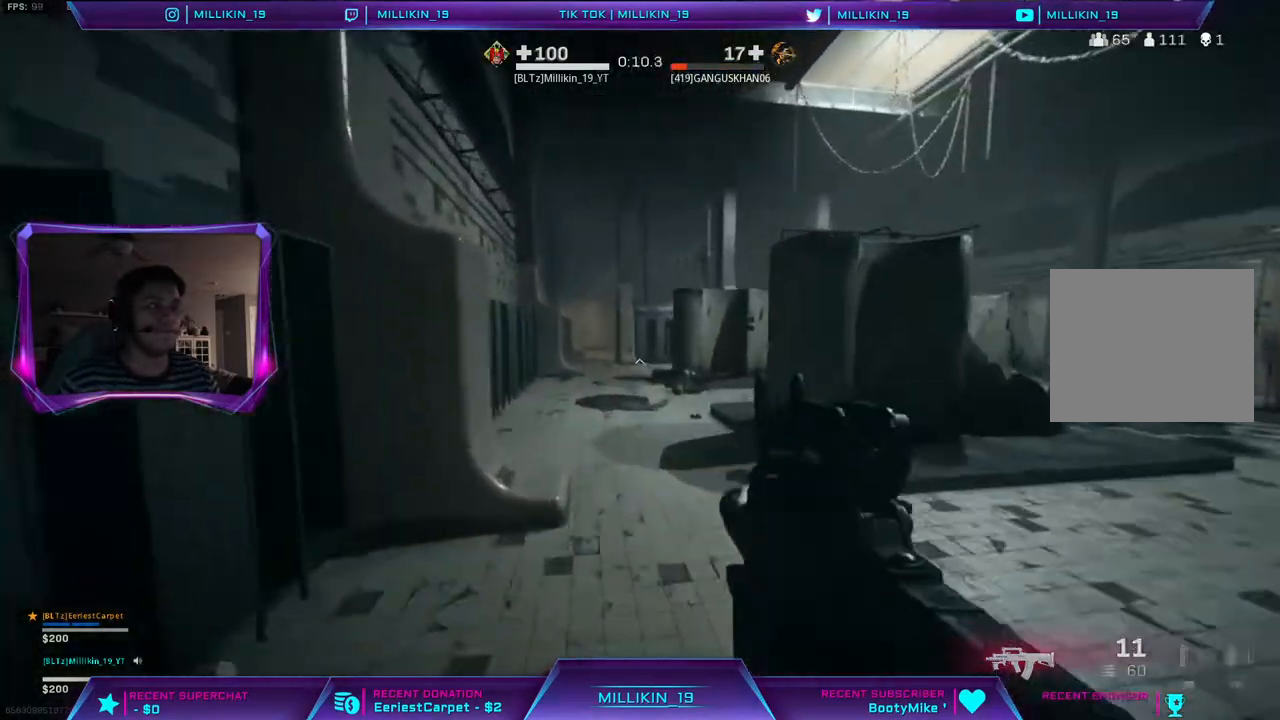
{"buttons": [], "left_stick": "right", "right_stick": "center", "events": [[150, "left_stick", "right"], [467, "right_stick", "center"]]}
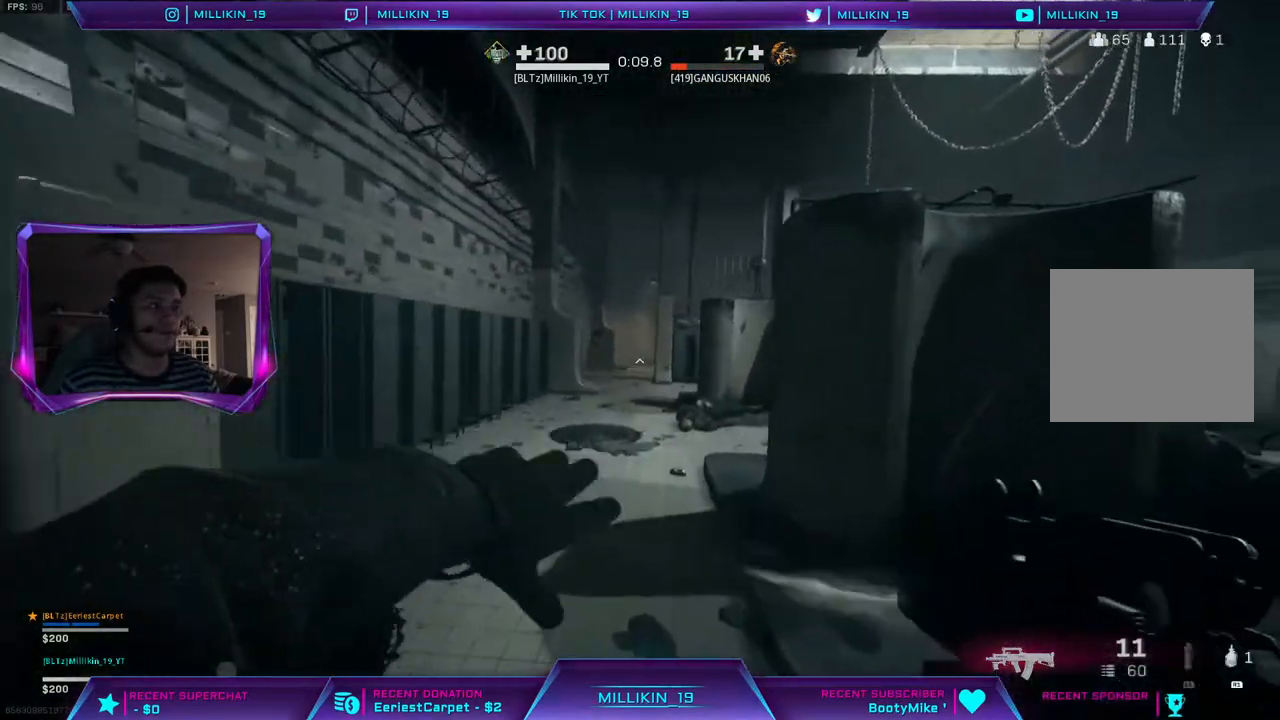
{"buttons": ["L3"], "left_stick": "up-right", "right_stick": "up-left", "events": [[17, "right_stick", "right"], [83, "left_stick", "up-right"], [150, "right_stick", "up-right"], [300, "L3", "down"], [500, "right_stick", "up-left"]]}
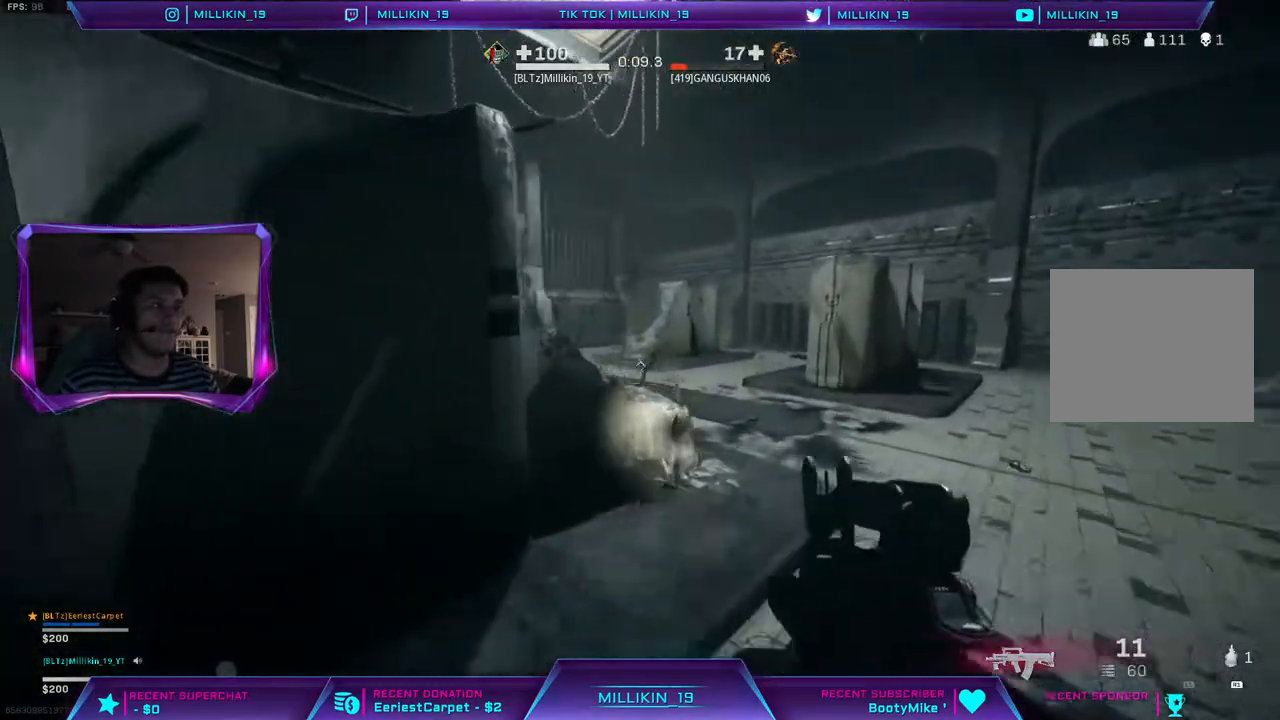
{"buttons": ["L2", "R2"], "left_stick": "up-right", "right_stick": "down", "events": [[17, "L3", "up"], [83, "right_stick", "center"], [167, "right_stick", "up-left"], [233, "L2", "down"], [250, "right_stick", "down"], [450, "R2", "down"]]}
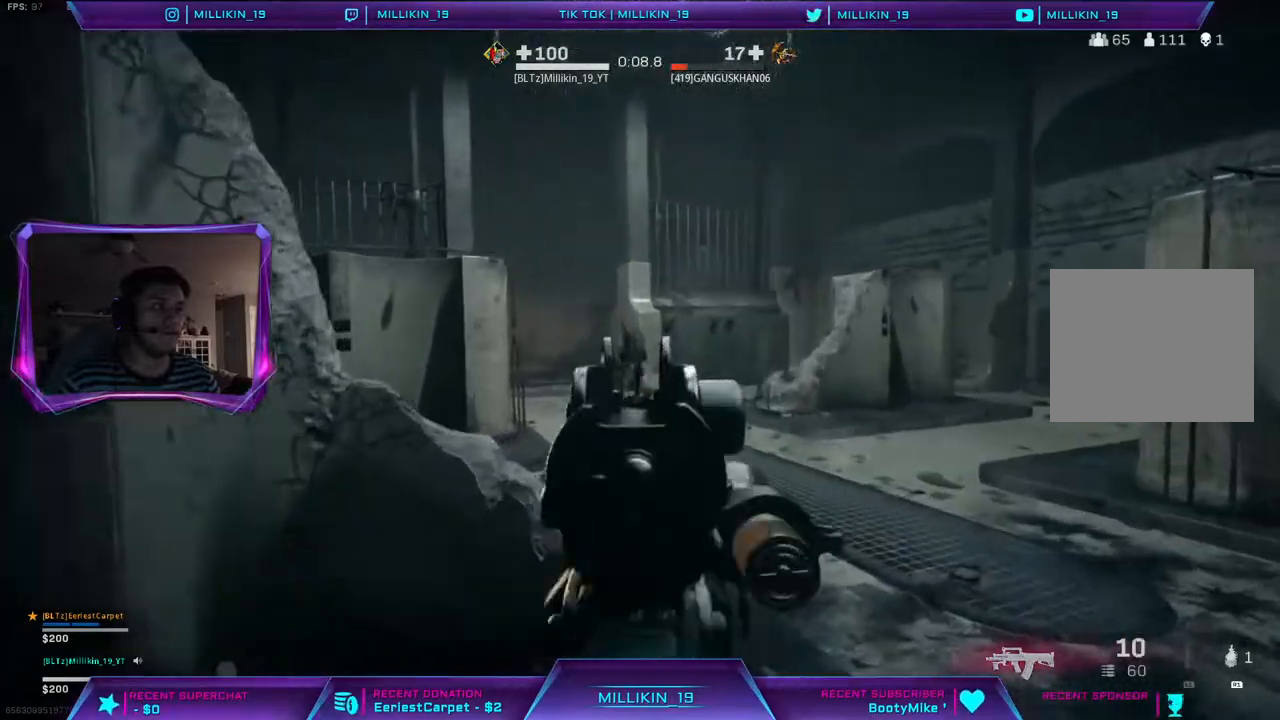
{"buttons": ["CROSS"], "left_stick": "down-left", "right_stick": "center", "events": [[33, "left_stick", "right"], [283, "left_stick", "down-left"], [450, "L2", "up"], [450, "right_stick", "center"], [483, "CROSS", "down"], [500, "R2", "up"]]}
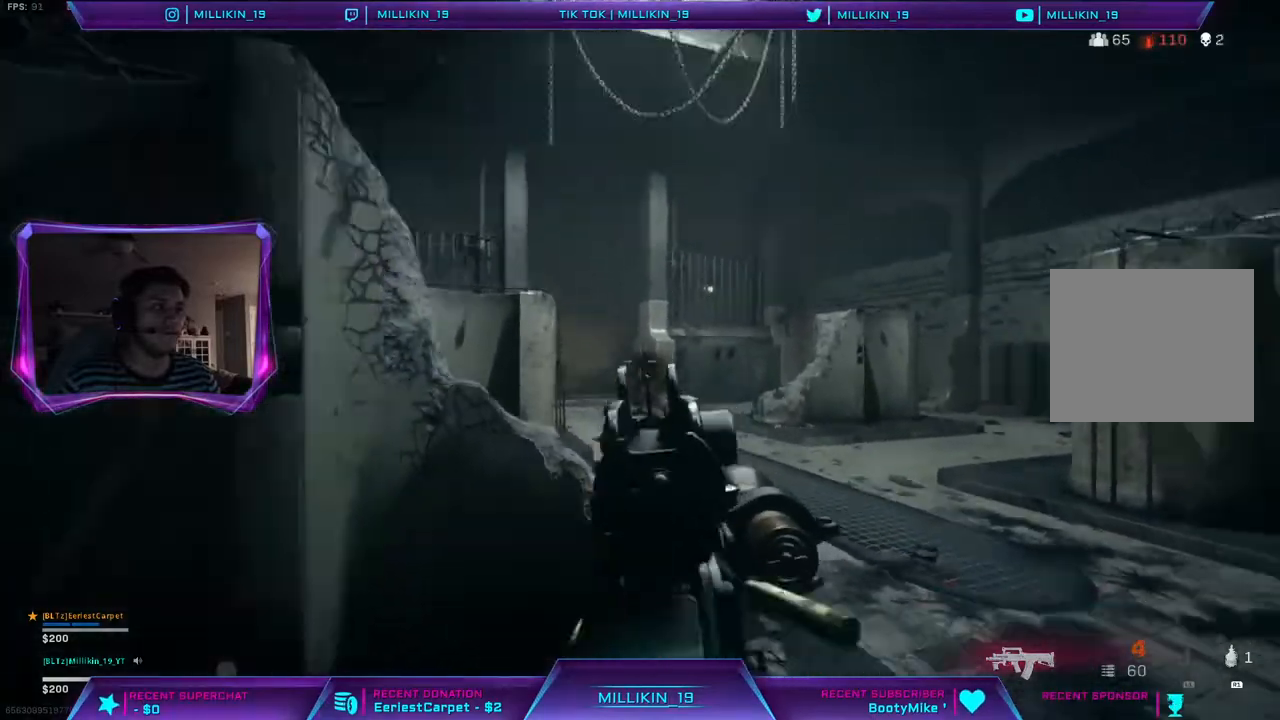
{"buttons": [], "left_stick": "up-left", "right_stick": "center", "events": [[33, "CROSS", "up"], [117, "left_stick", "left"], [133, "right_stick", "left"], [217, "left_stick", "up-left"], [267, "right_stick", "center"]]}
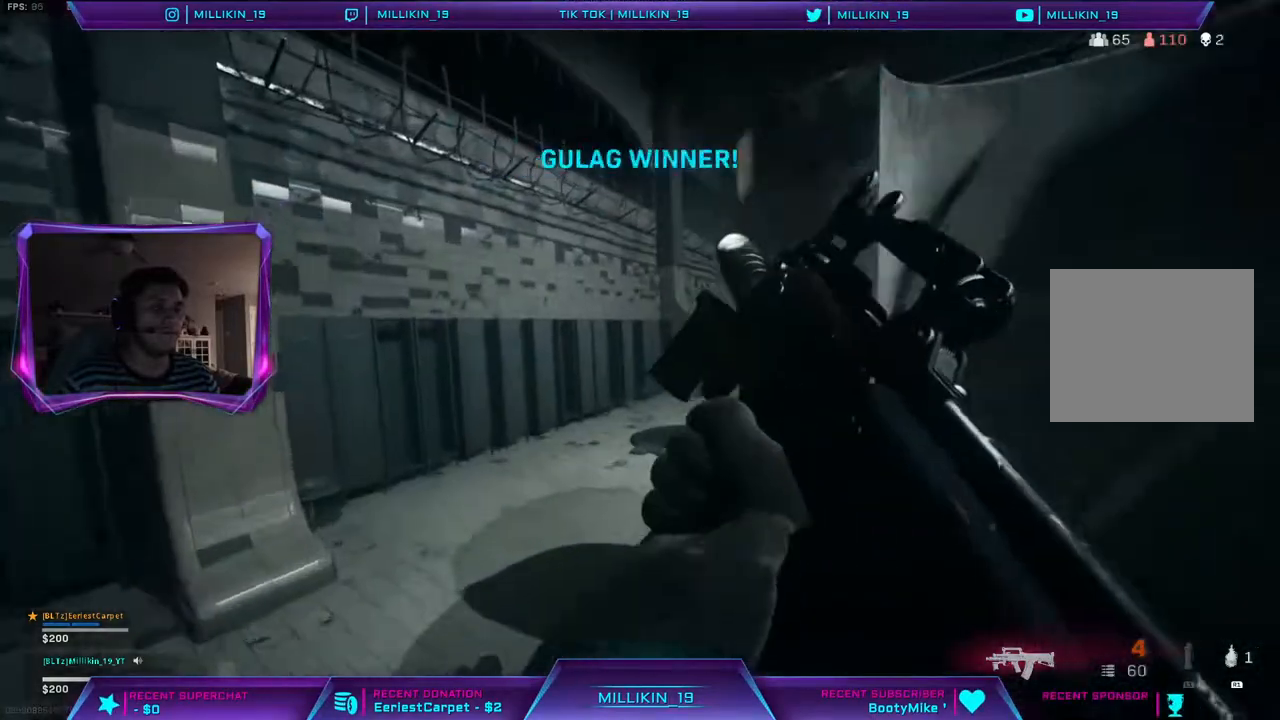
{"buttons": [], "left_stick": "up-left", "right_stick": "up", "events": [[150, "right_stick", "right"], [317, "right_stick", "up"]]}
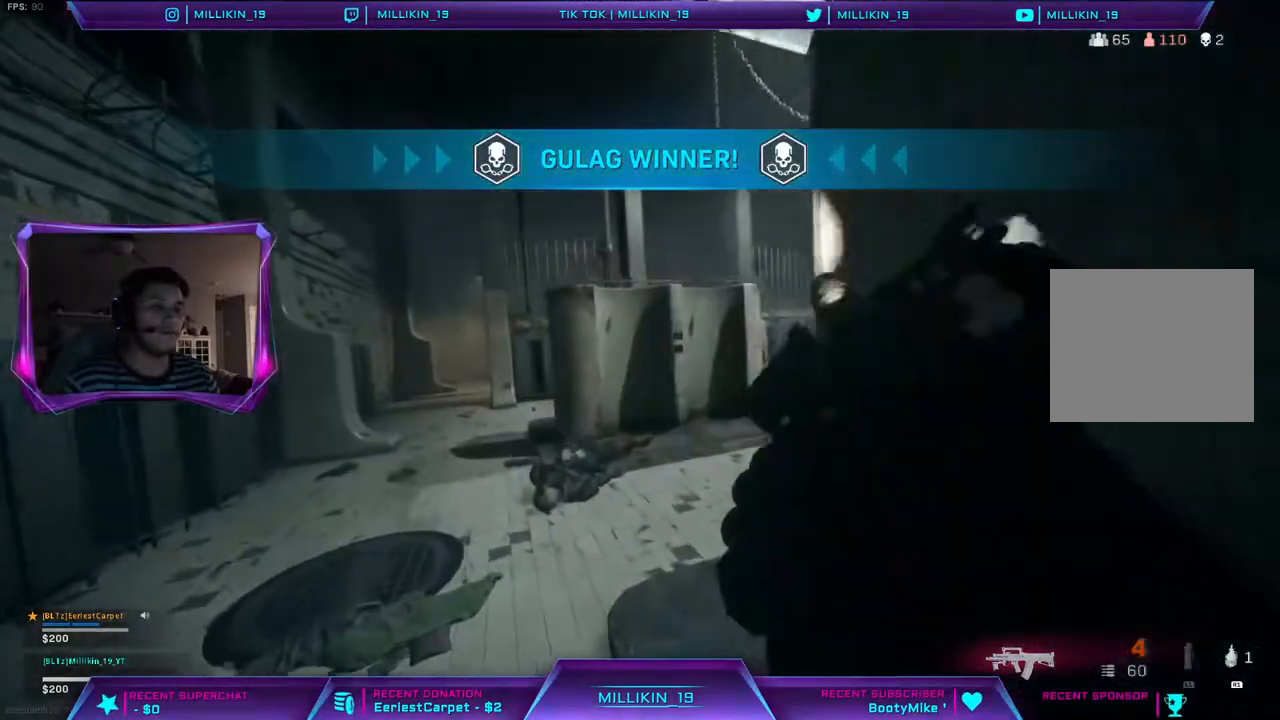
{"buttons": [], "left_stick": "up-left", "right_stick": "up", "events": []}
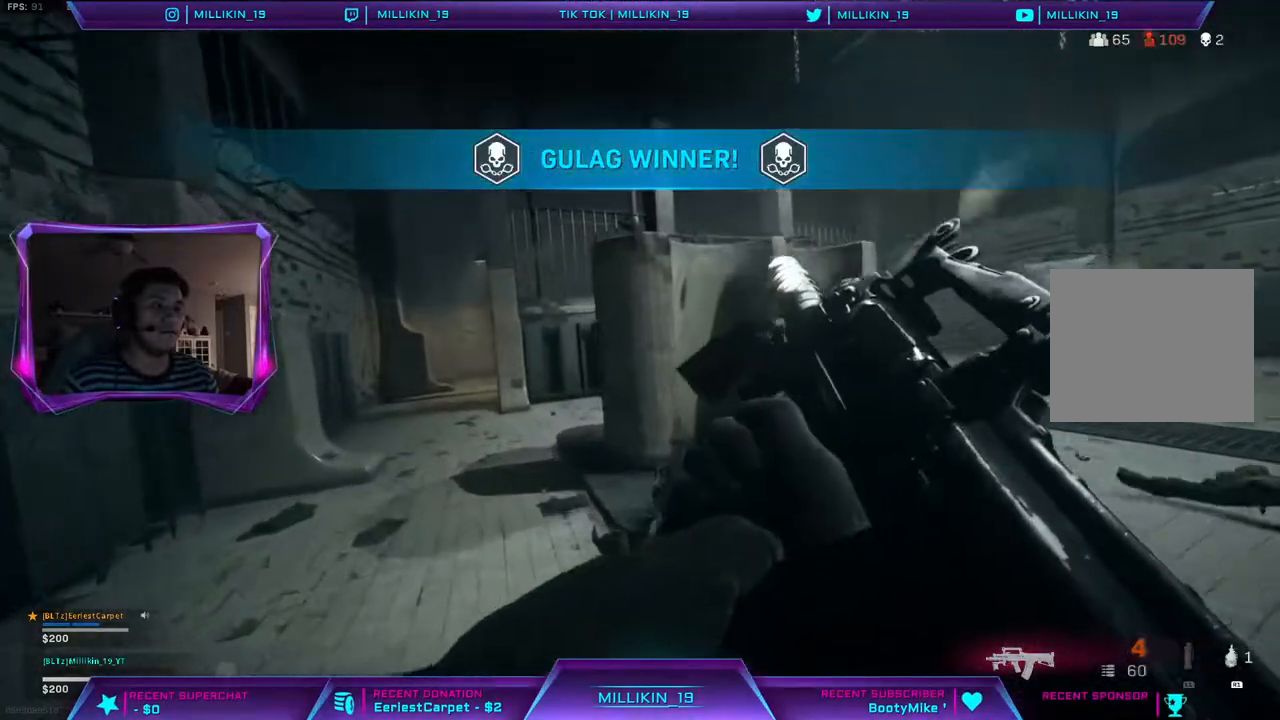
{"buttons": [], "left_stick": "up-left", "right_stick": "center", "events": [[250, "right_stick", "center"]]}
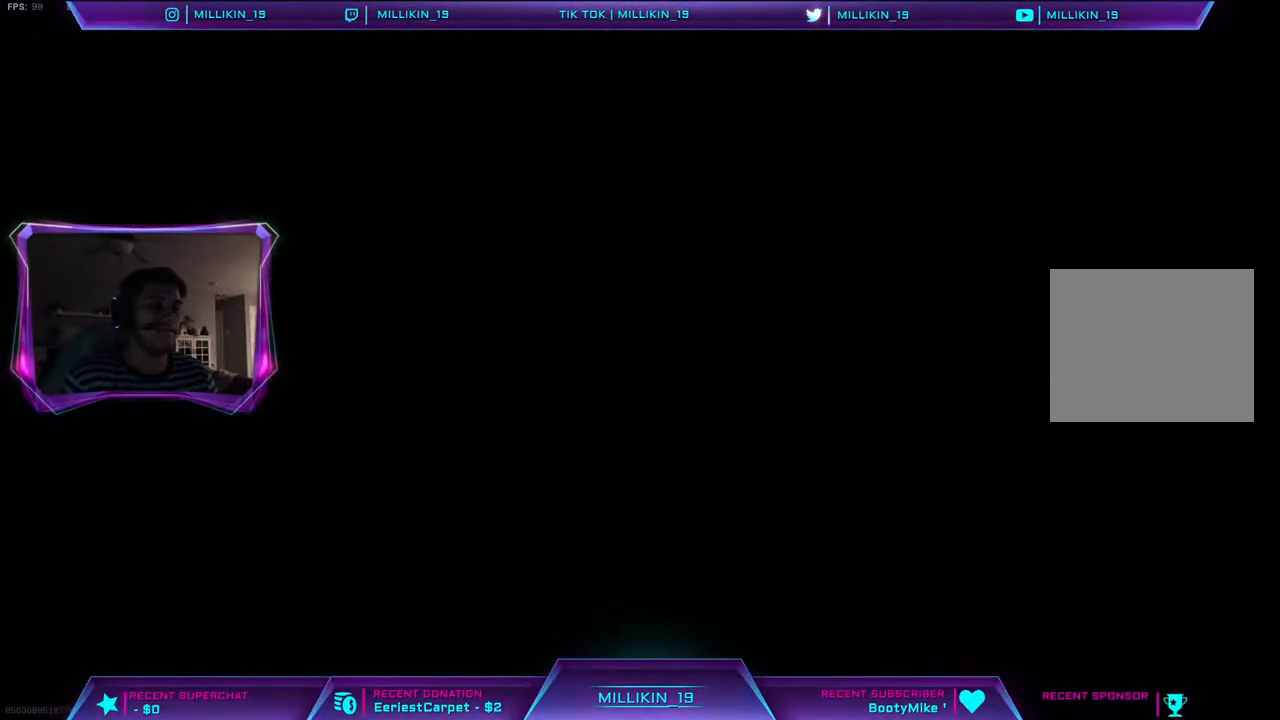
{"buttons": ["DPAD_DOWN"], "left_stick": "center", "right_stick": "center", "events": [[350, "left_stick", "center"], [400, "DPAD_DOWN", "down"]]}
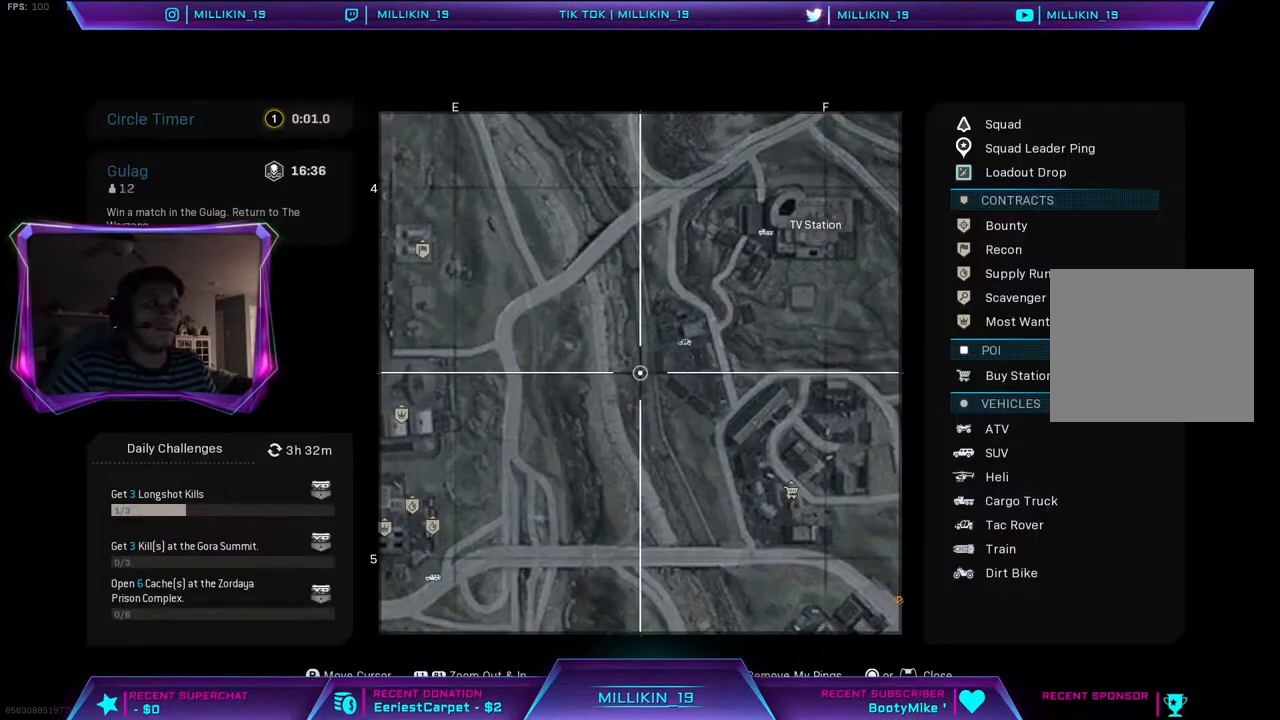
{"buttons": [], "left_stick": "center", "right_stick": "center", "events": [[17, "DPAD_DOWN", "up"]]}
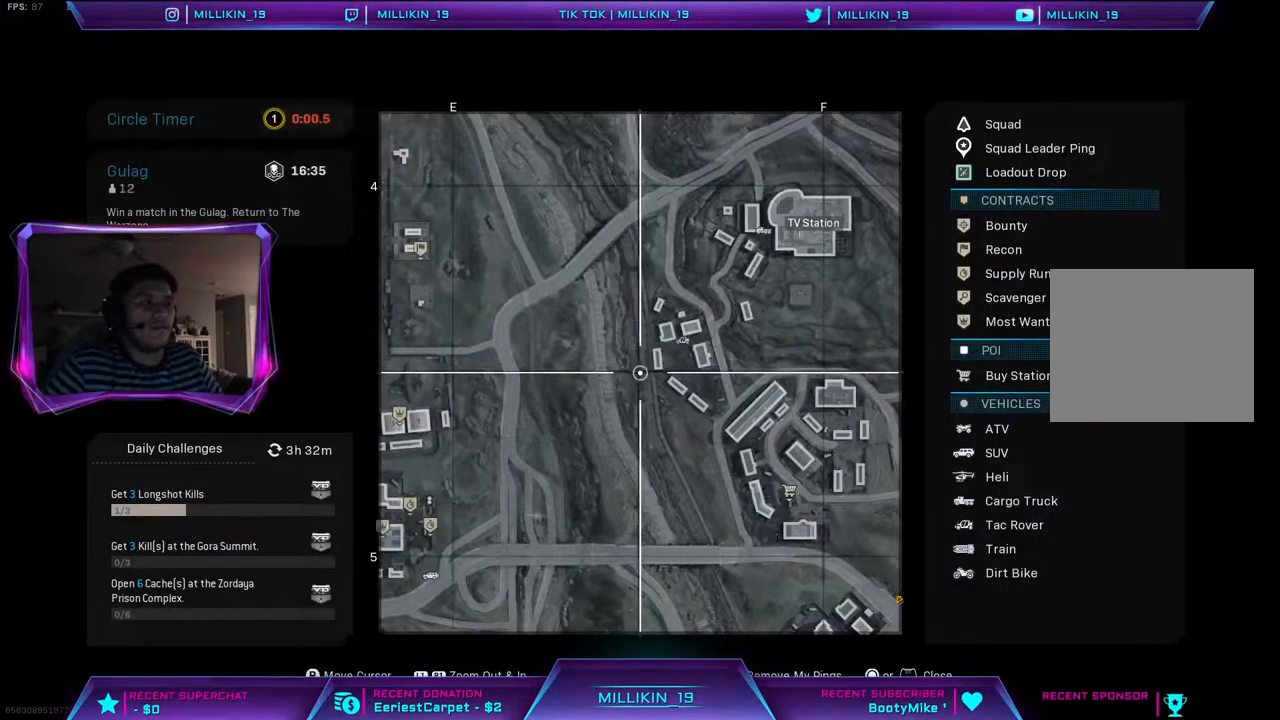
{"buttons": [], "left_stick": "center", "right_stick": "right", "events": [[17, "right_stick", "right"]]}
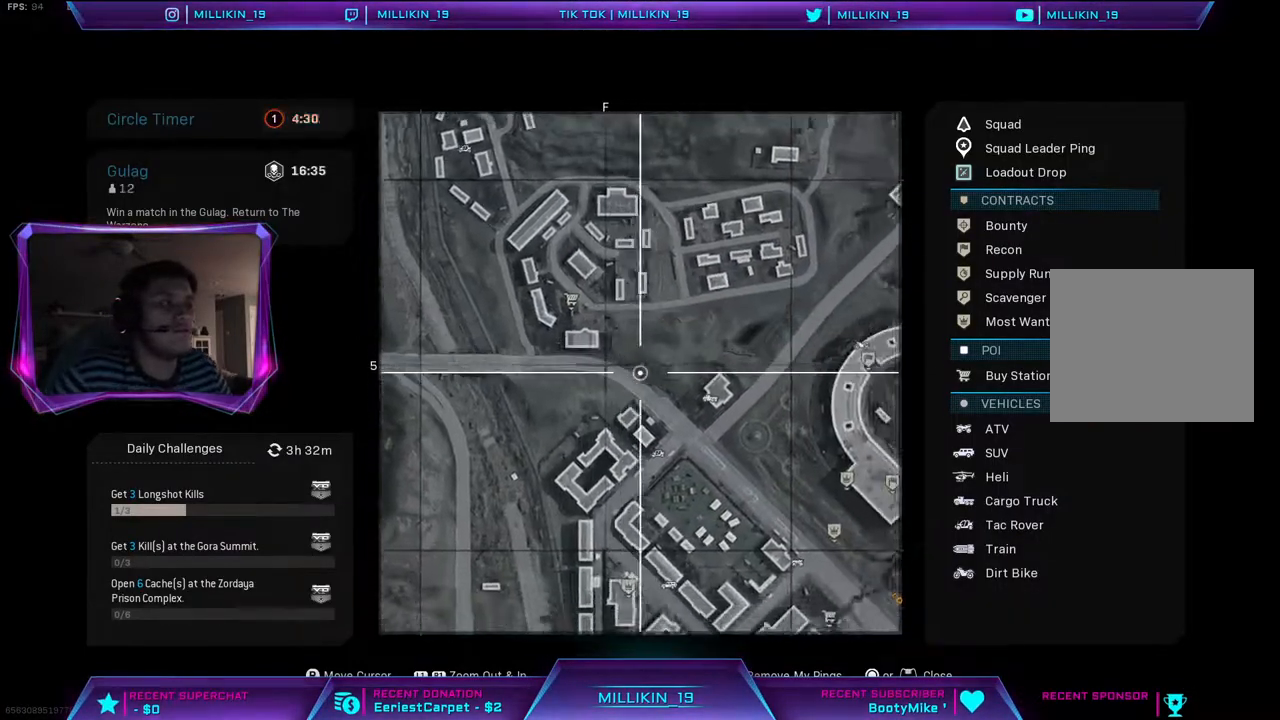
{"buttons": [], "left_stick": "center", "right_stick": "center", "events": [[17, "L1", "down"], [233, "L1", "up"], [433, "right_stick", "center"]]}
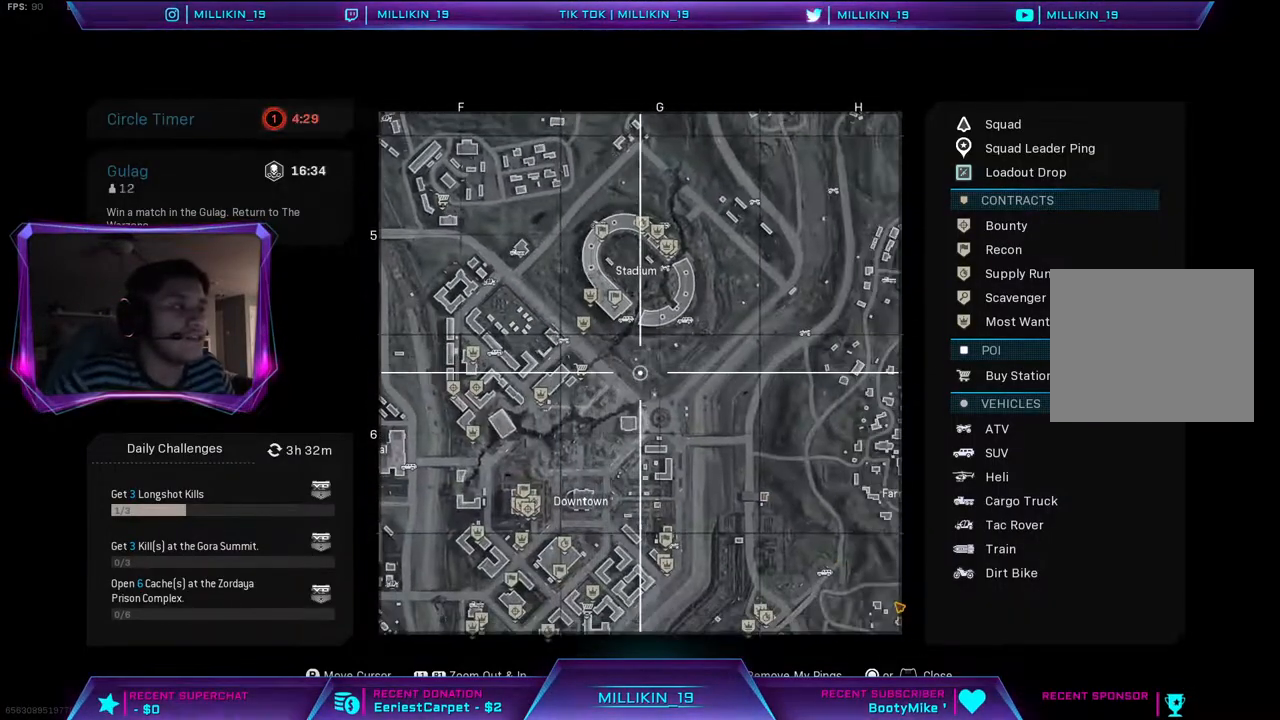
{"buttons": [], "left_stick": "center", "right_stick": "up-right", "events": [[167, "right_stick", "right"], [500, "right_stick", "up-right"]]}
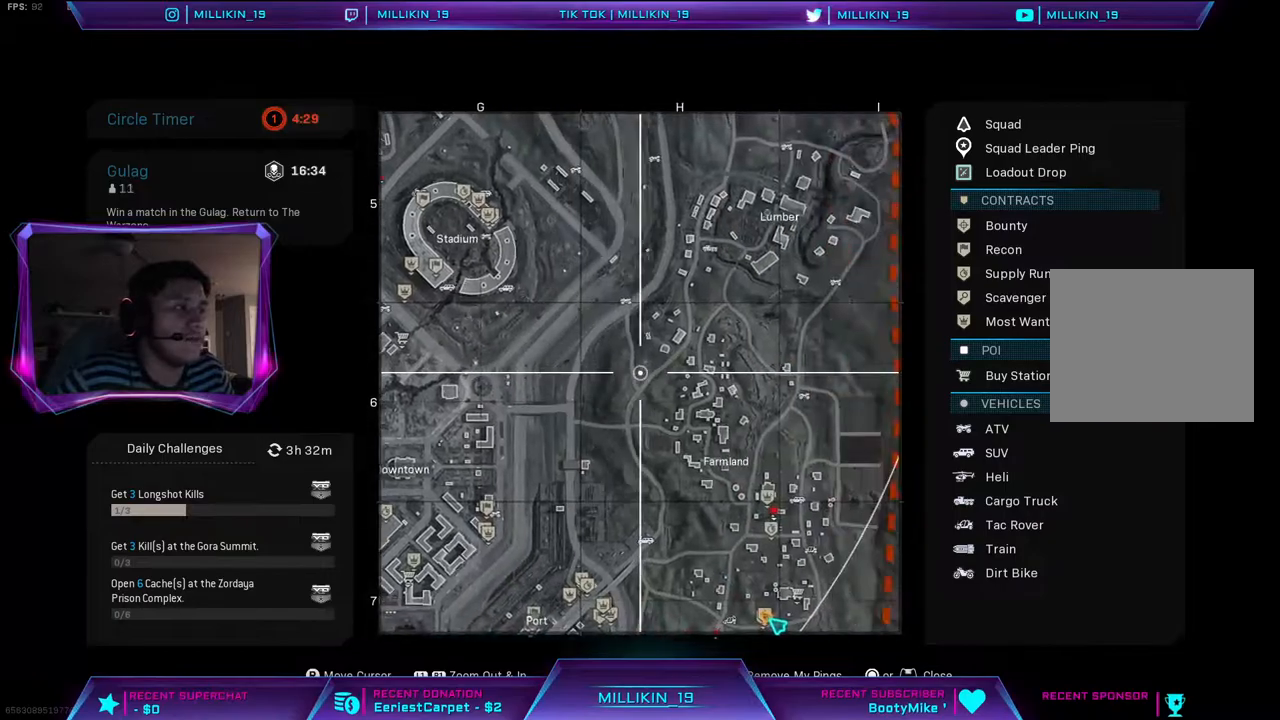
{"buttons": [], "left_stick": "center", "right_stick": "up-right", "events": [[150, "right_stick", "center"], [350, "right_stick", "up-right"]]}
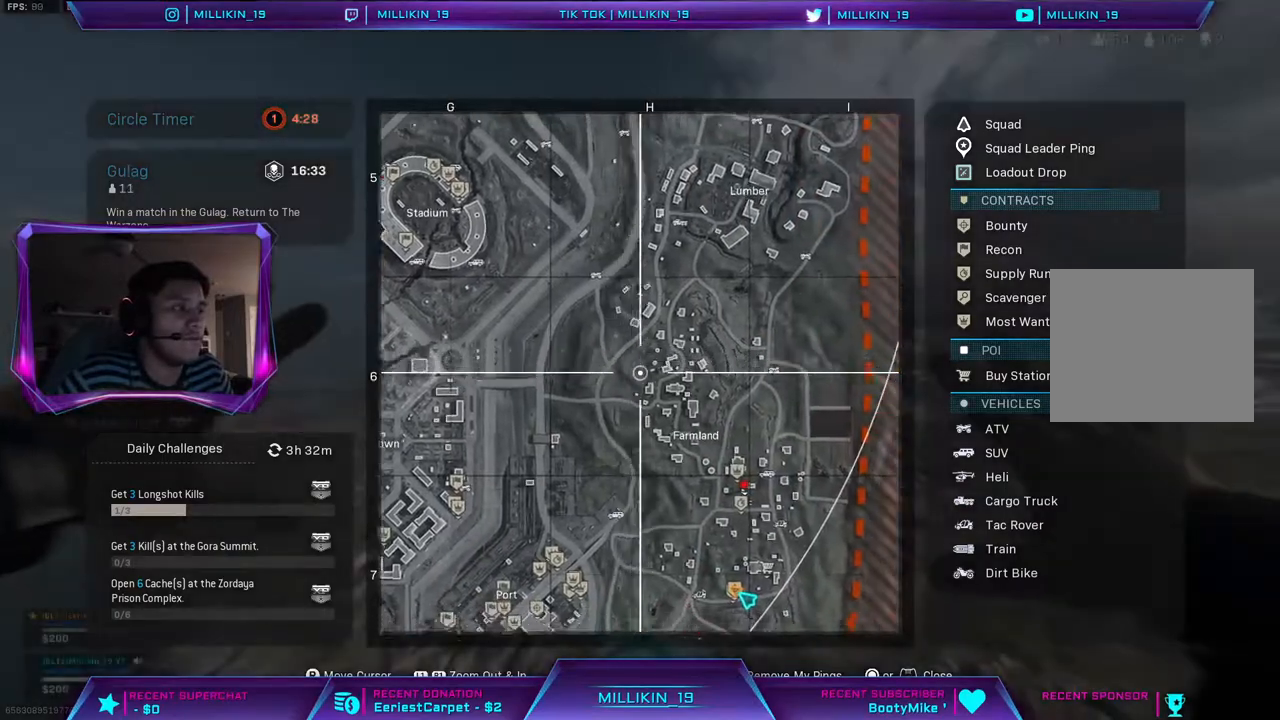
{"buttons": [], "left_stick": "center", "right_stick": "center", "events": [[367, "right_stick", "center"]]}
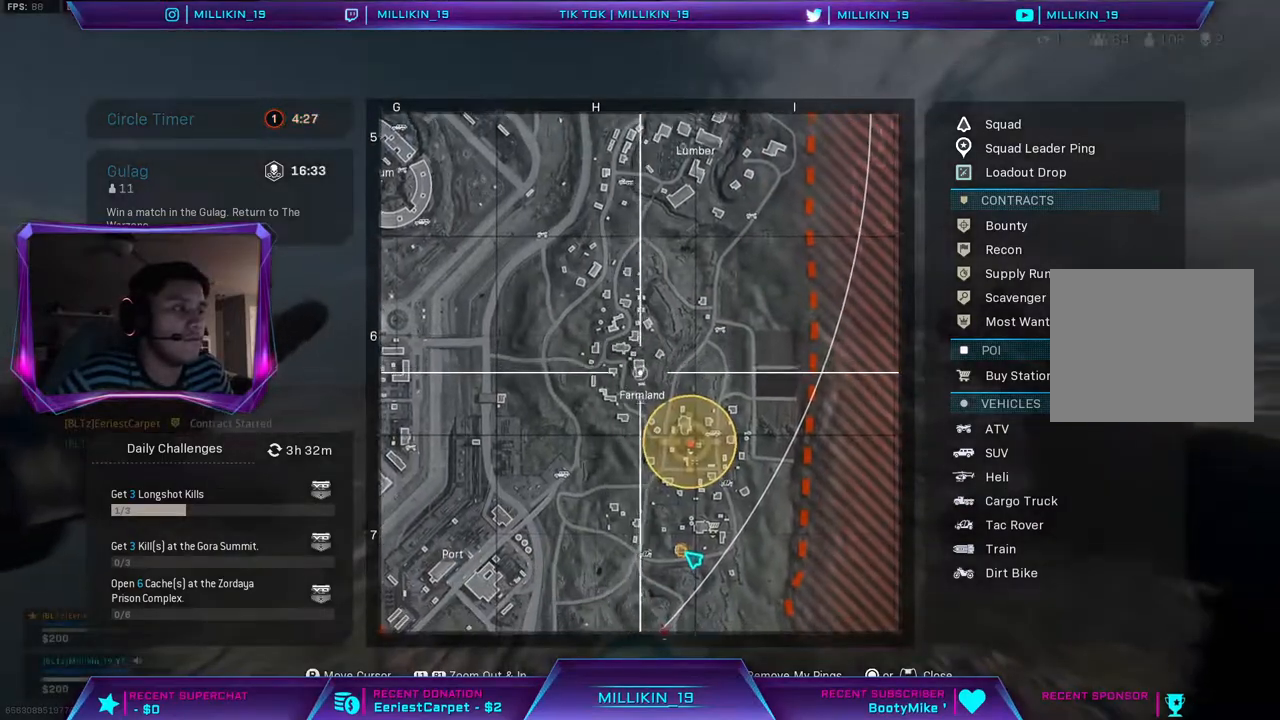
{"buttons": [], "left_stick": "center", "right_stick": "center", "events": []}
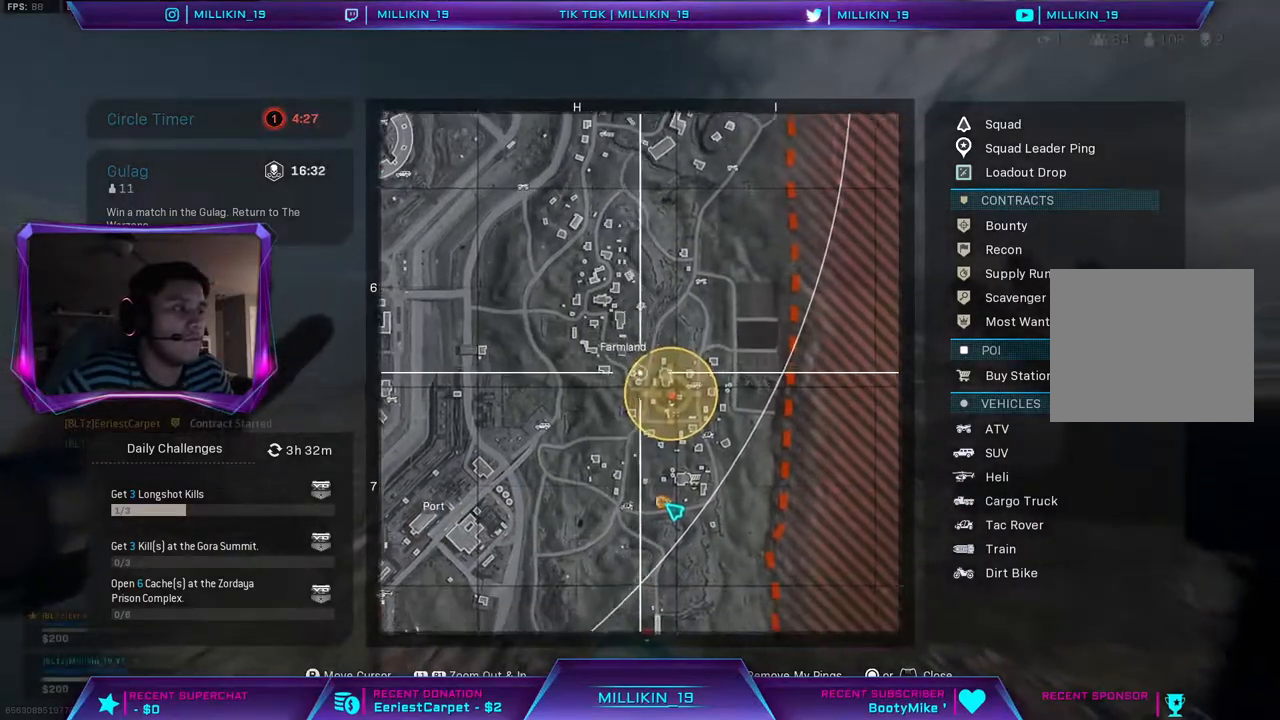
{"buttons": [], "left_stick": "center", "right_stick": "center", "events": [[50, "DPAD_DOWN", "down"], [233, "DPAD_DOWN", "up"]]}
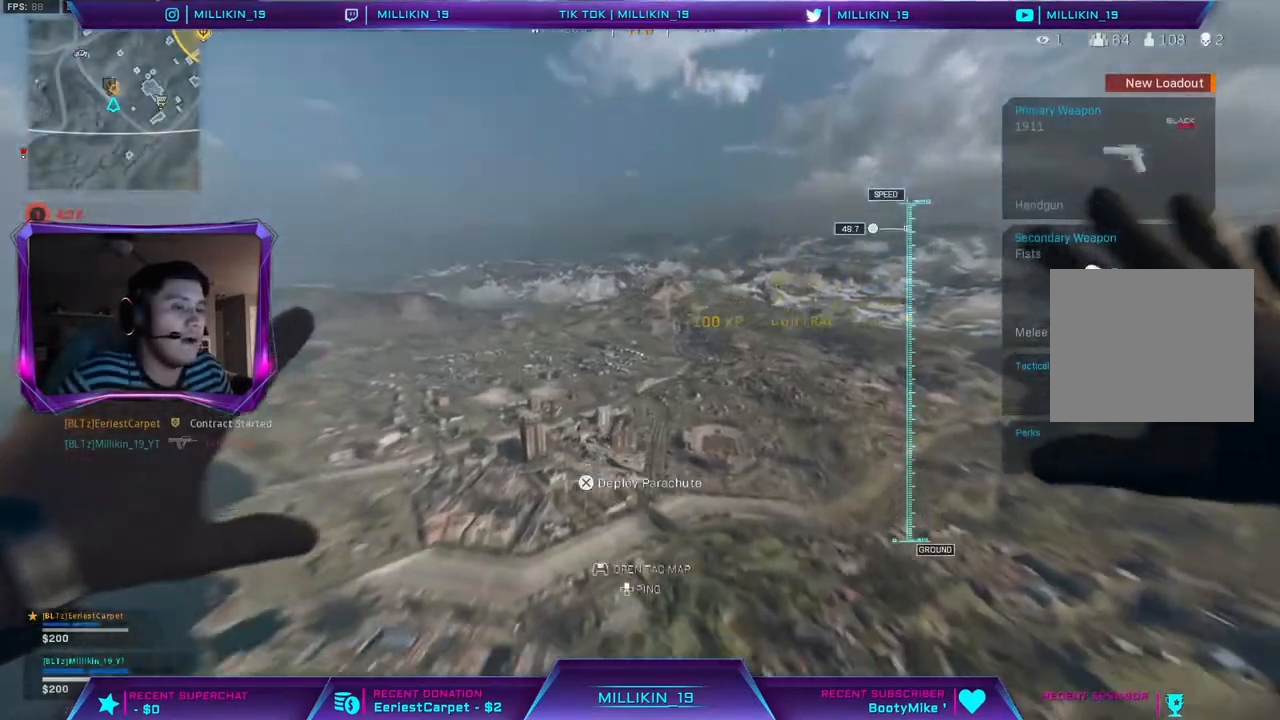
{"buttons": [], "left_stick": "center", "right_stick": "up-left", "events": [[100, "right_stick", "up-left"]]}
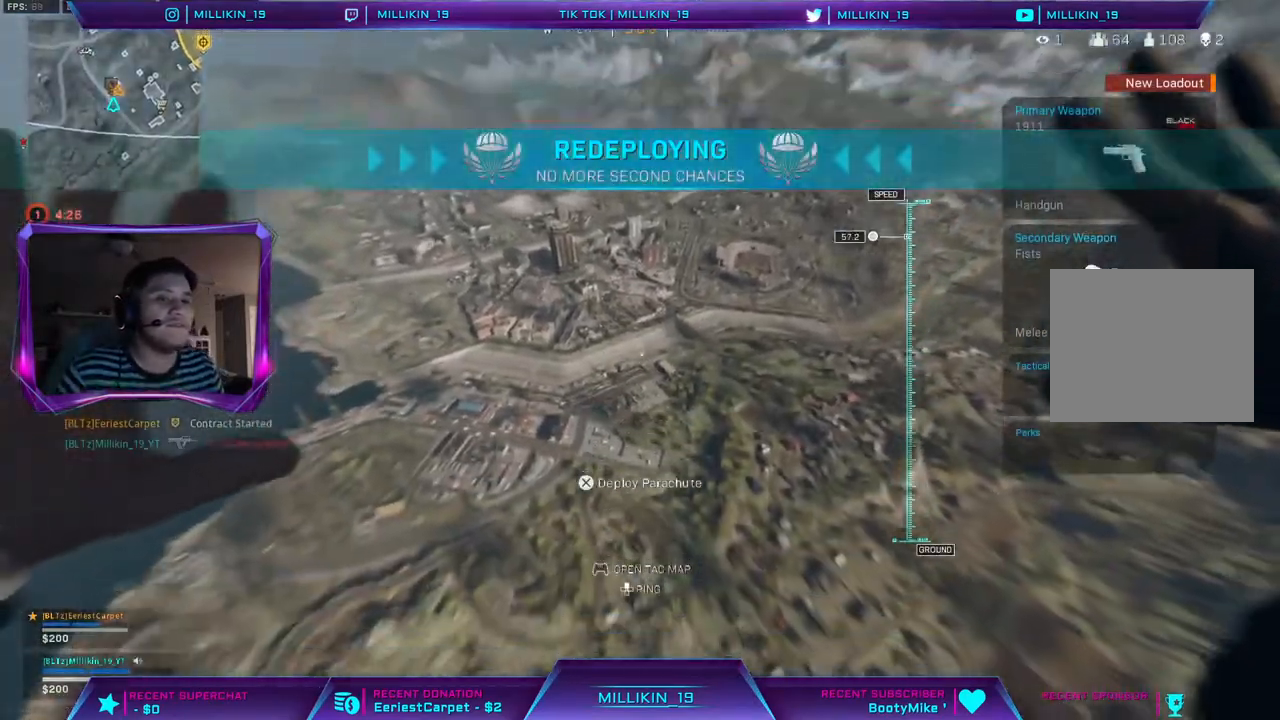
{"buttons": [], "left_stick": "center", "right_stick": "left", "events": [[217, "right_stick", "left"]]}
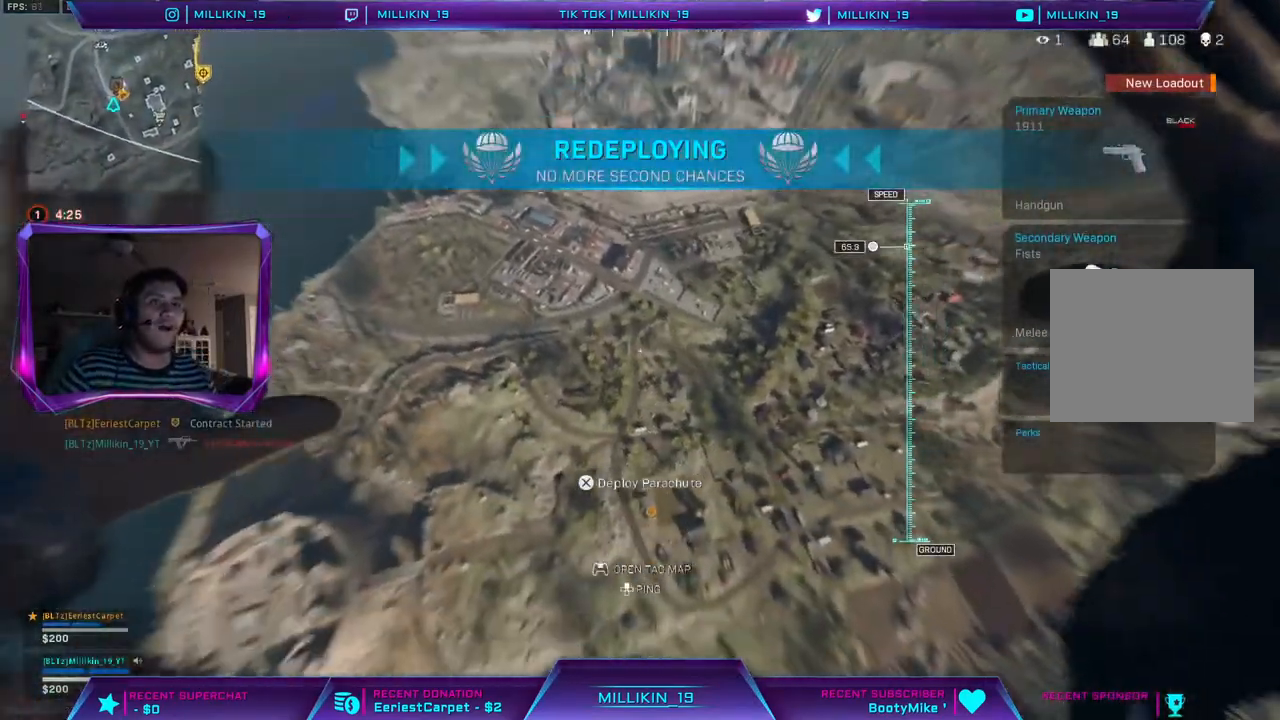
{"buttons": [], "left_stick": "center", "right_stick": "right", "events": [[33, "right_stick", "up-left"], [233, "right_stick", "right"]]}
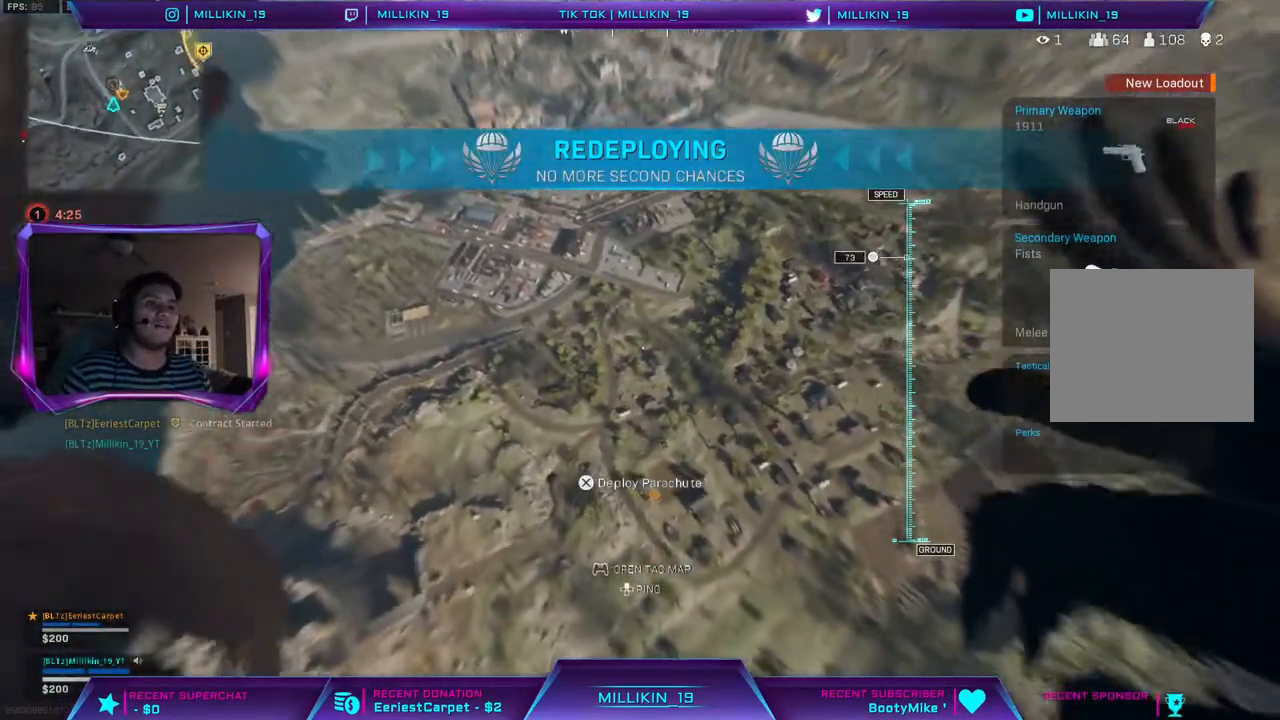
{"buttons": [], "left_stick": "up-right", "right_stick": "right", "events": [[33, "left_stick", "right"], [317, "left_stick", "up-right"]]}
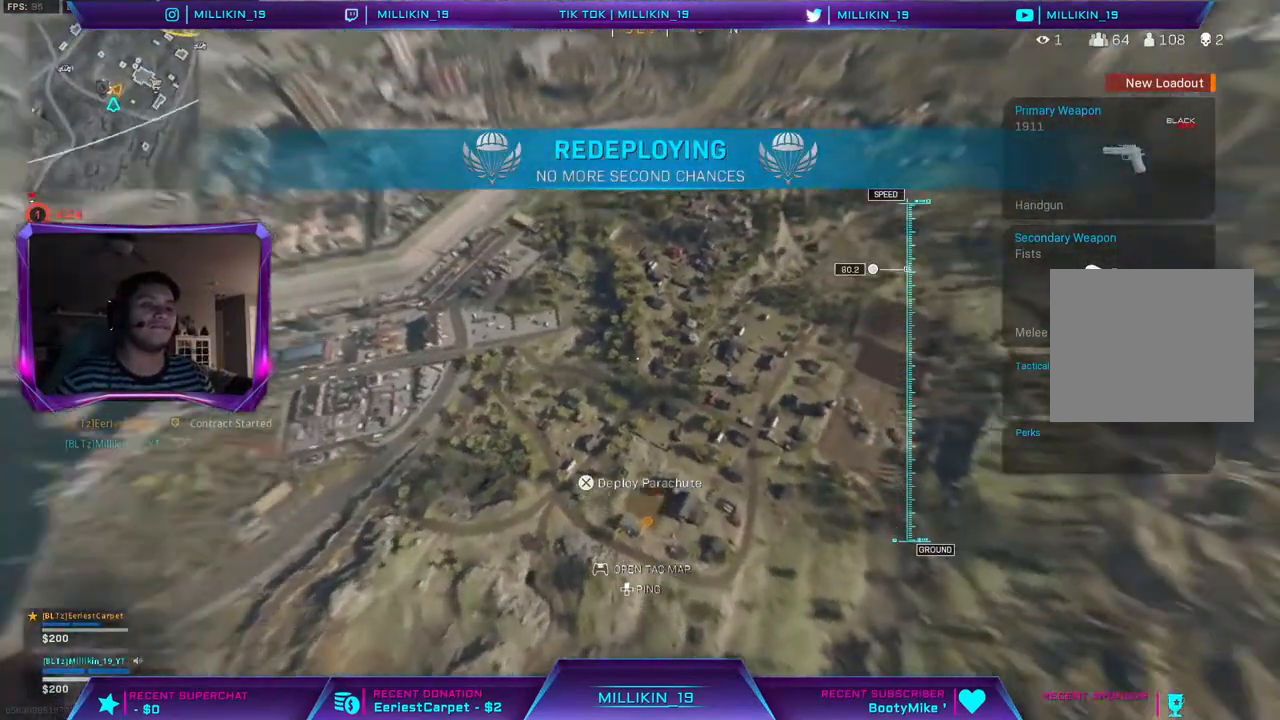
{"buttons": [], "left_stick": "up-right", "right_stick": "right", "events": []}
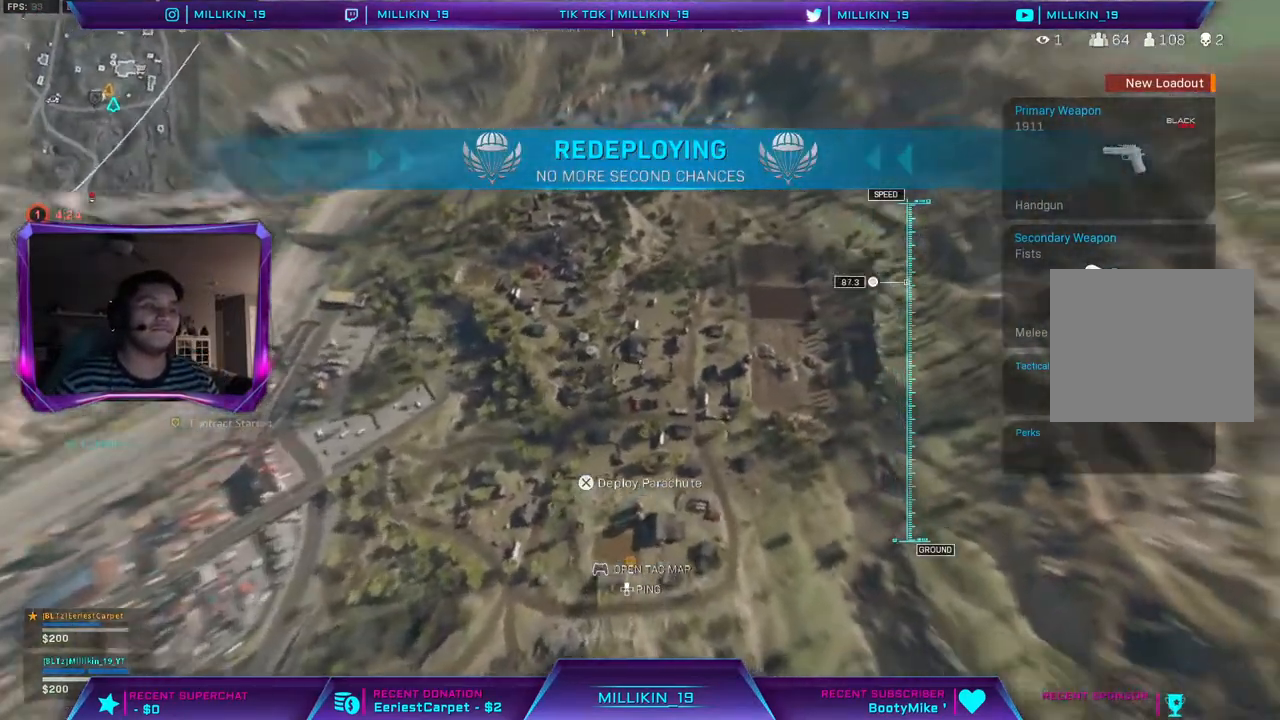
{"buttons": [], "left_stick": "up-right", "right_stick": "center", "events": [[217, "right_stick", "center"]]}
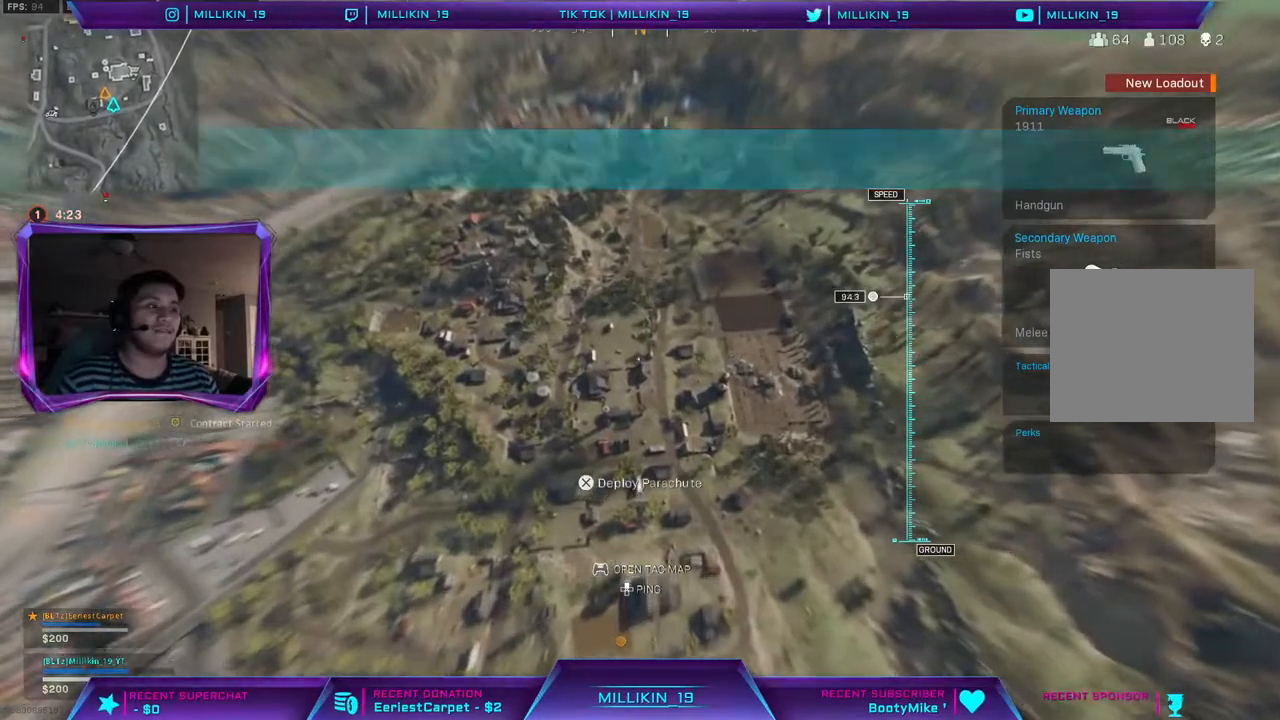
{"buttons": [], "left_stick": "up", "right_stick": "center", "events": [[300, "left_stick", "up"]]}
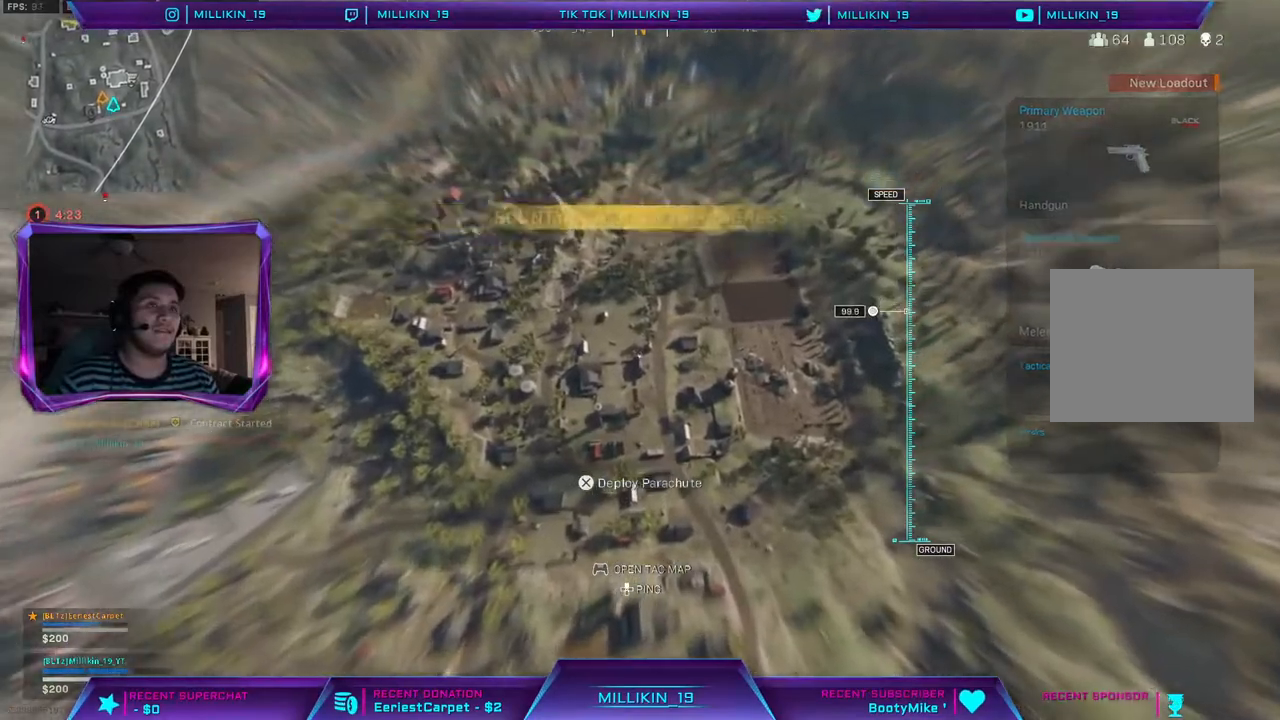
{"buttons": ["CIRCLE"], "left_stick": "up", "right_stick": "center", "events": [[200, "CIRCLE", "down"]]}
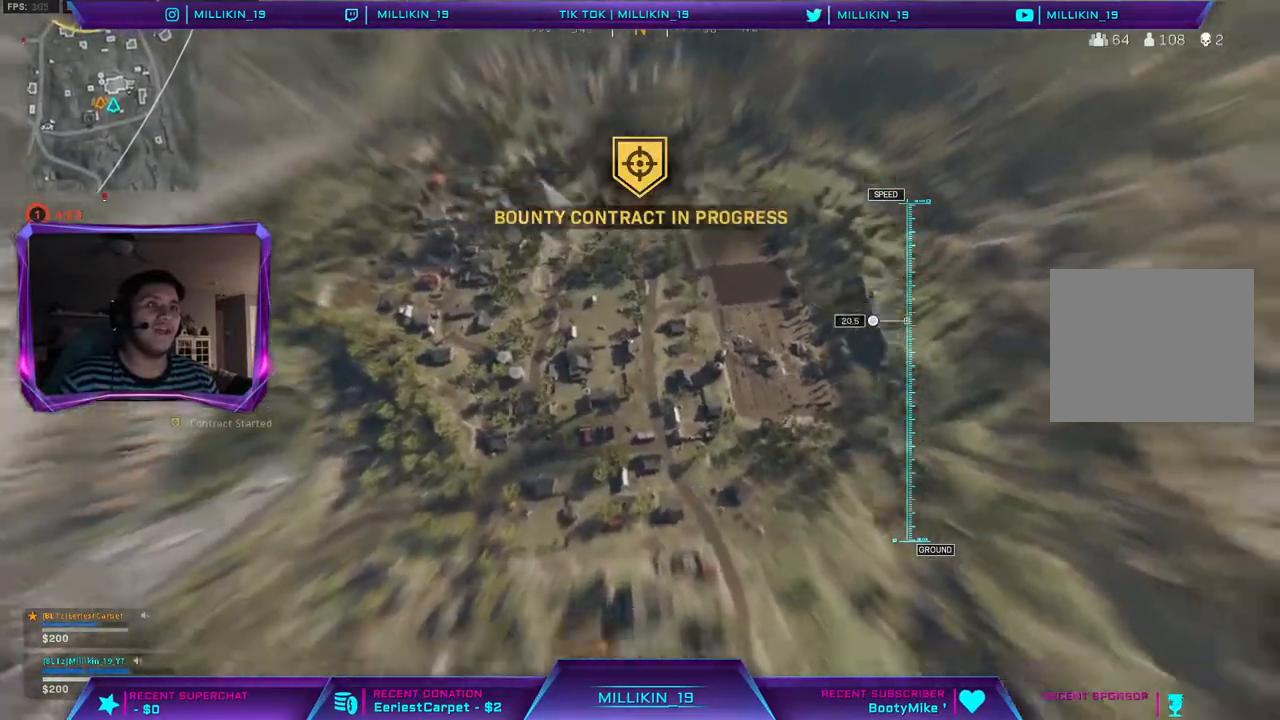
{"buttons": [], "left_stick": "up-right", "right_stick": "center", "events": [[117, "CIRCLE", "up"], [133, "DPAD_DOWN", "down"], [217, "left_stick", "up-right"], [300, "DPAD_DOWN", "up"]]}
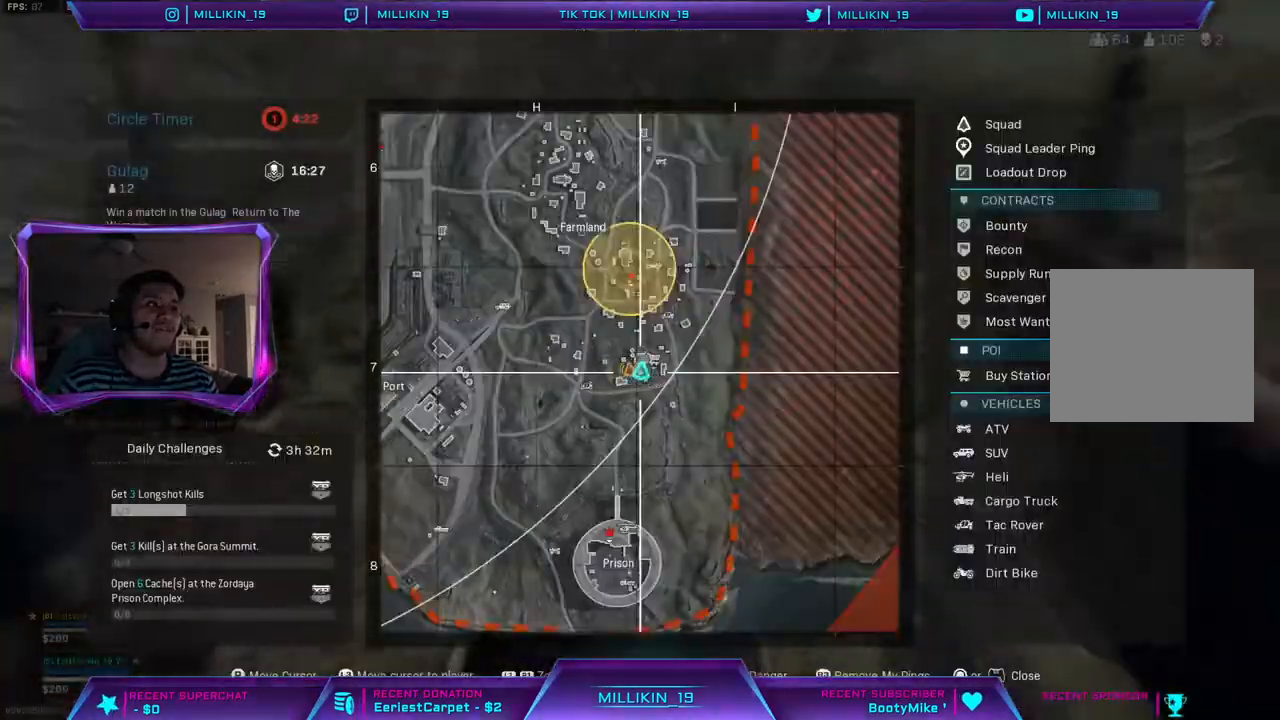
{"buttons": [], "left_stick": "up-right", "right_stick": "center", "events": [[250, "DPAD_DOWN", "down"], [383, "DPAD_DOWN", "up"]]}
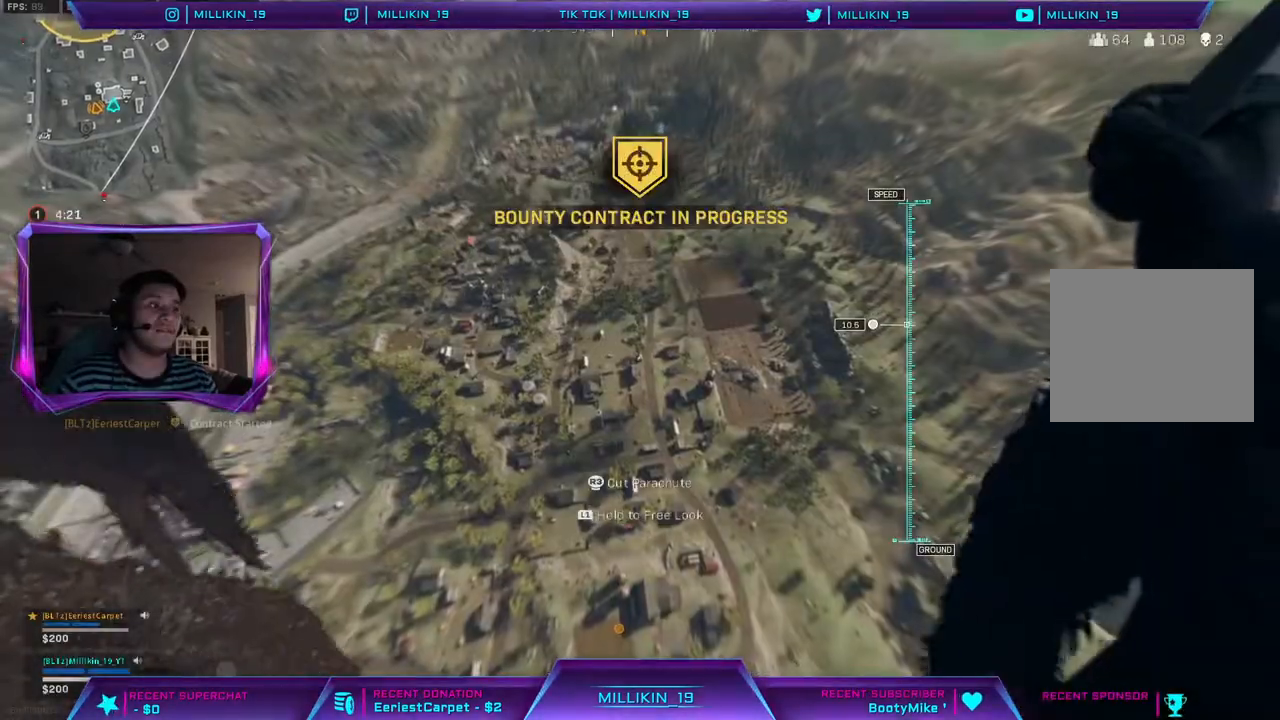
{"buttons": [], "left_stick": "up-right", "right_stick": "center", "events": [[283, "R3", "down"], [400, "R3", "up"]]}
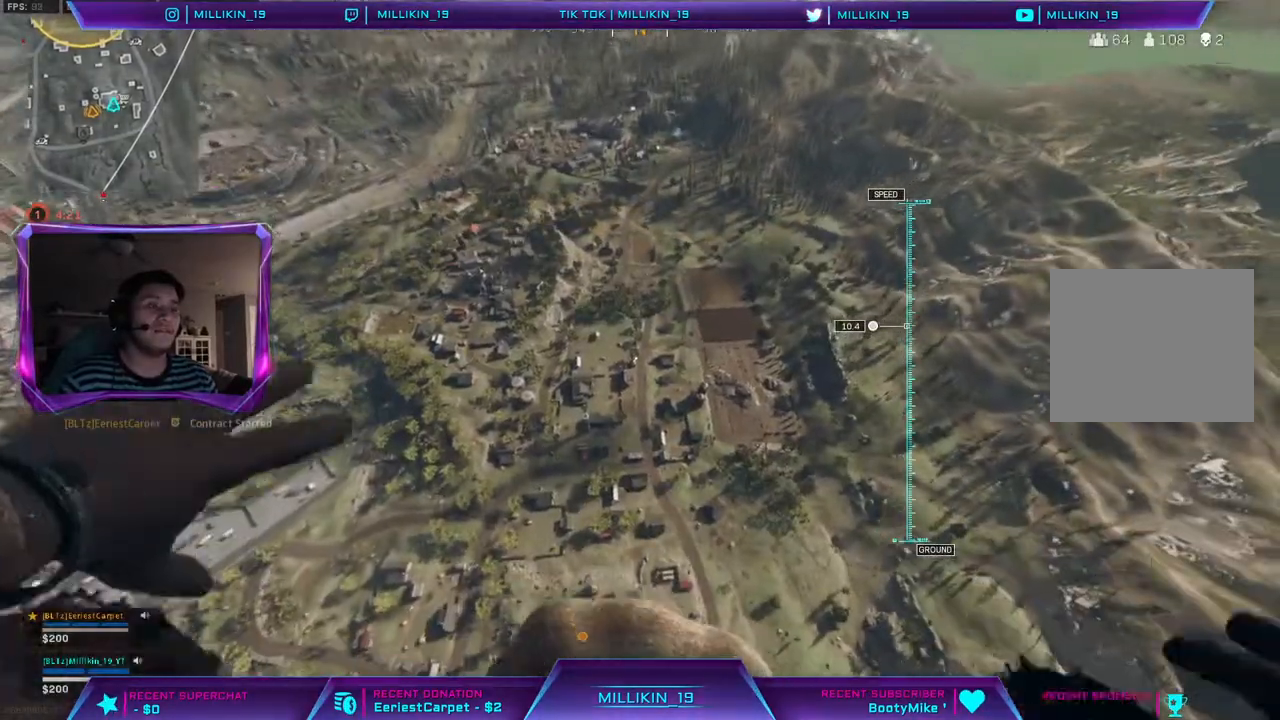
{"buttons": [], "left_stick": "down-right", "right_stick": "center", "events": [[300, "left_stick", "right"], [400, "left_stick", "down-right"]]}